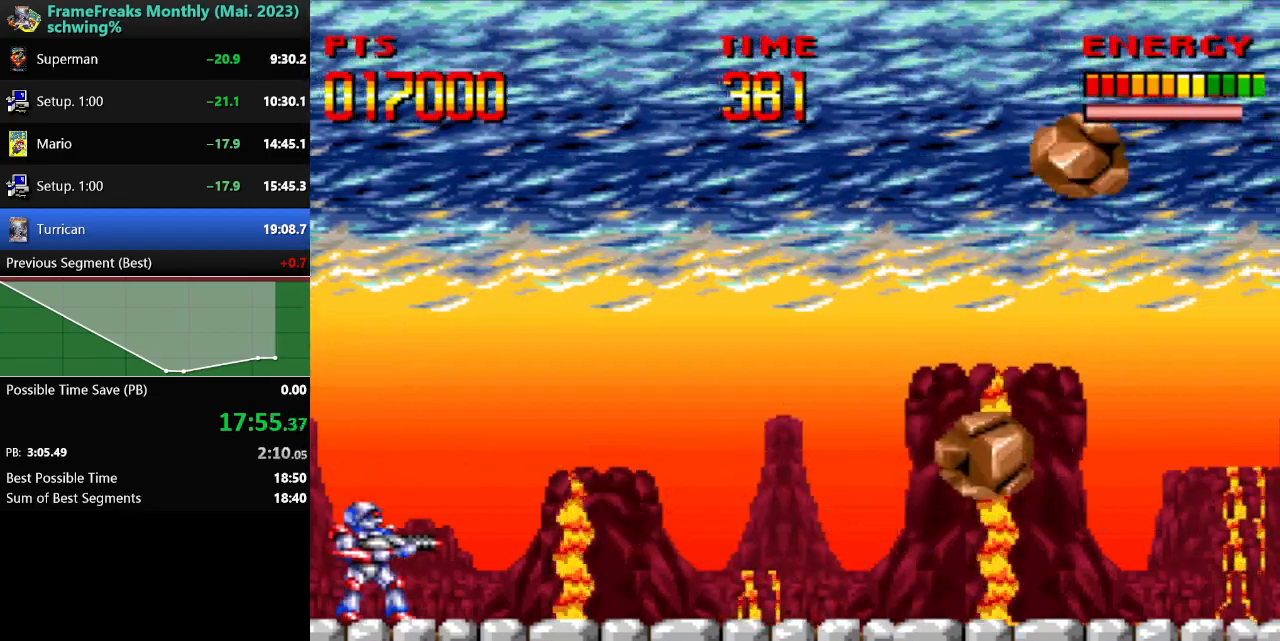
Gameplay with a controller (Nintendo layout); each line is a JSON object with the inputs held at the frame after it. "events" lists button and stick changes between this image and that frame as [ms after this image, input, new state], when the widget could be followed in between. Not read: L3 R3.
{"buttons": [], "events": []}
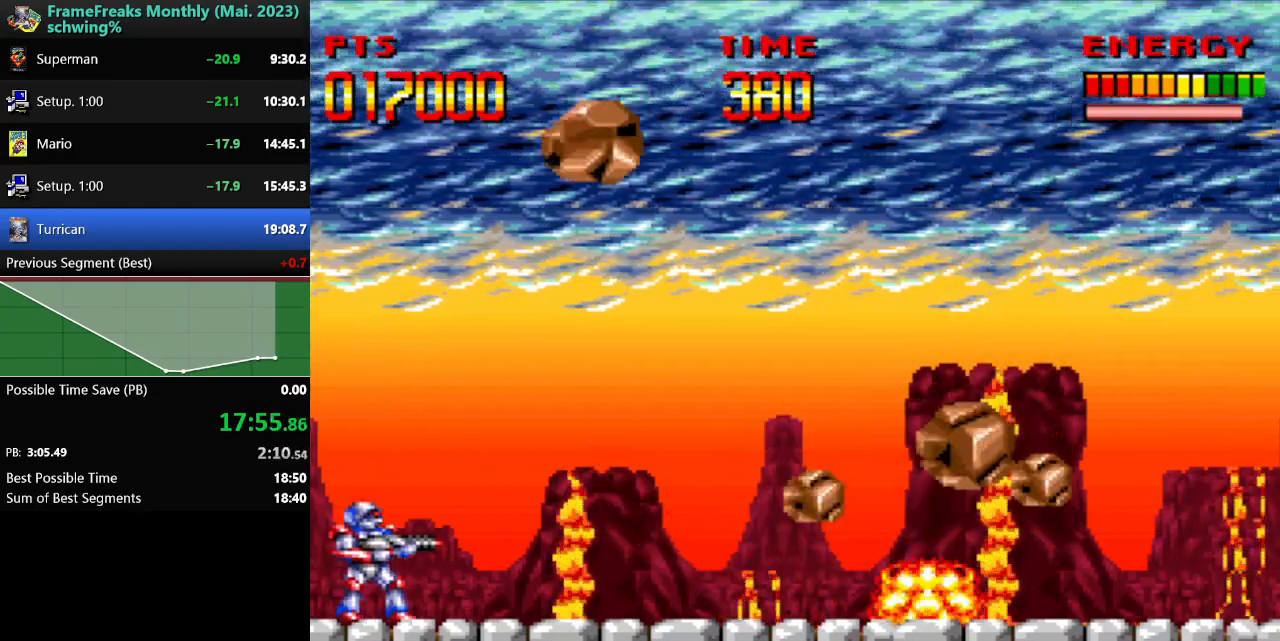
{"buttons": ["Y"], "events": [[67, "B", "down"], [217, "Y", "down"], [450, "B", "up"]]}
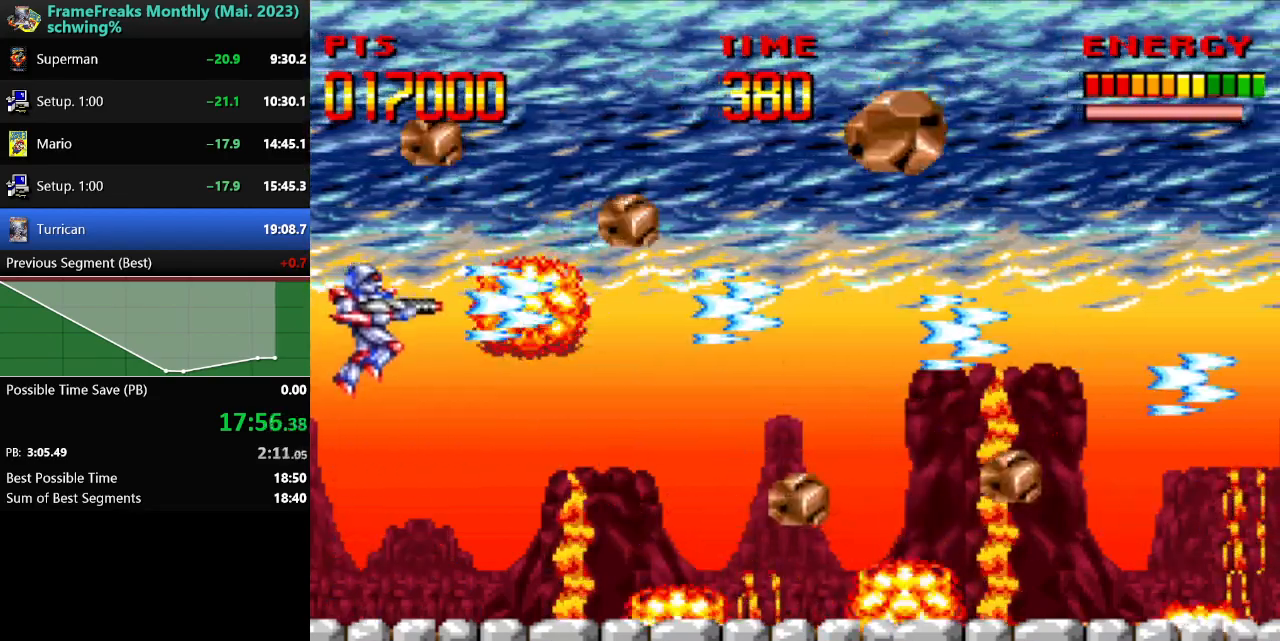
{"buttons": ["Y"], "events": [[100, "Y", "up"], [450, "Y", "down"]]}
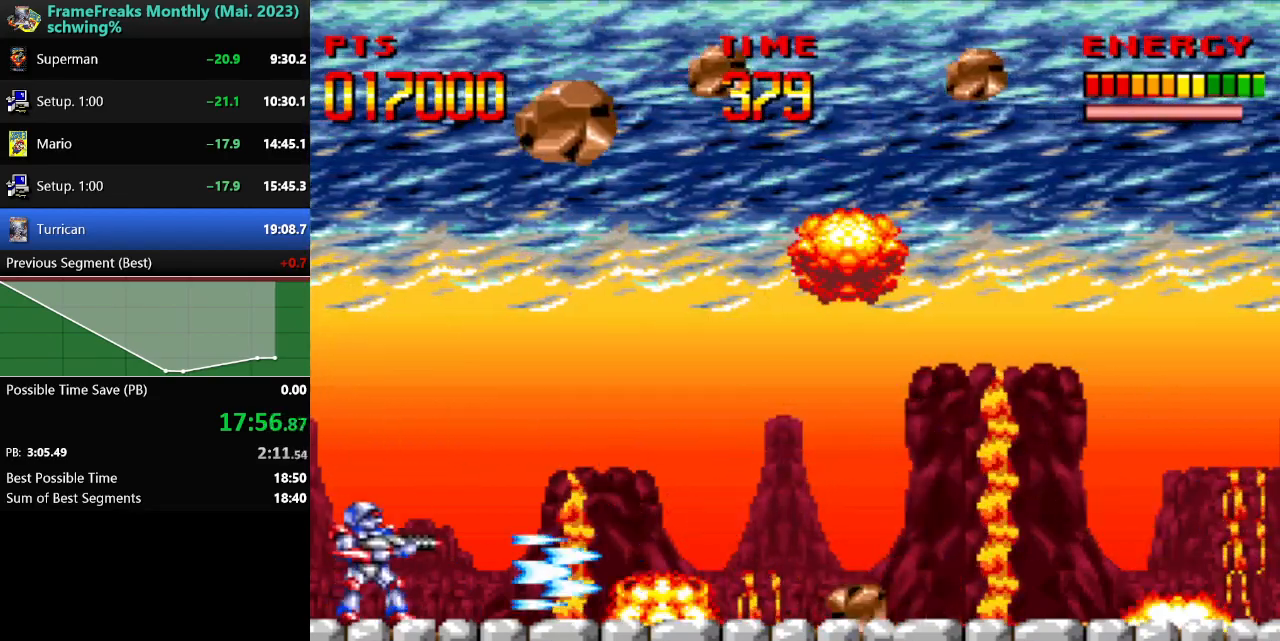
{"buttons": ["Y"], "events": [[50, "B", "down"], [483, "B", "up"]]}
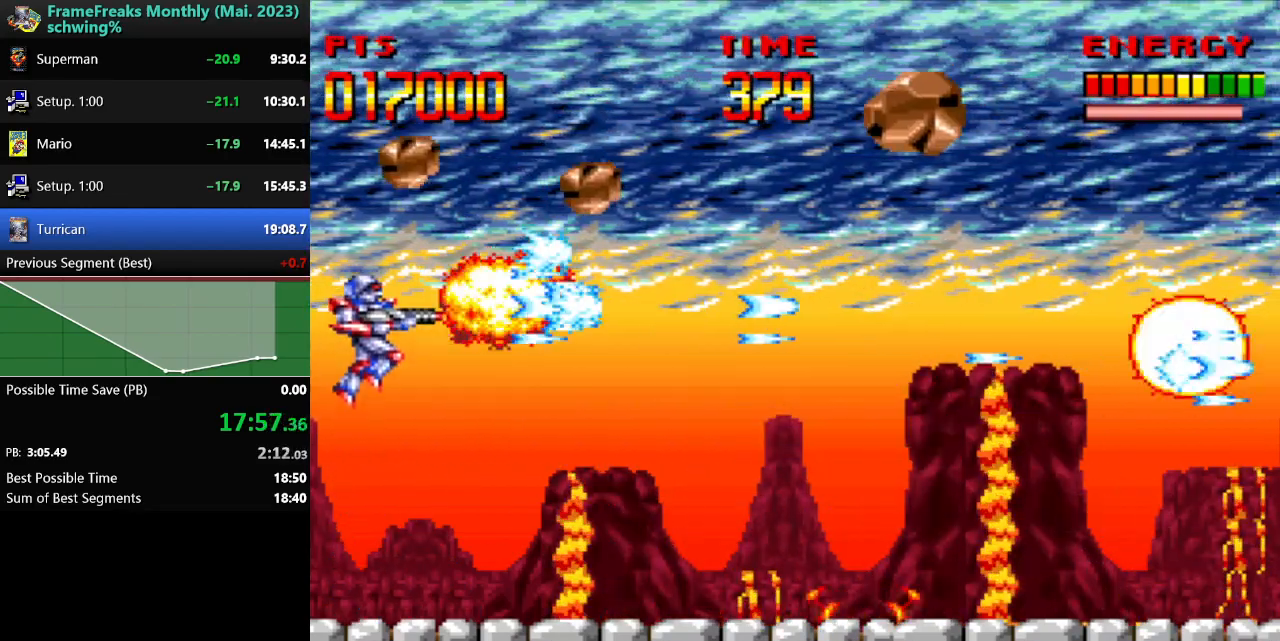
{"buttons": [], "events": [[33, "Y", "up"]]}
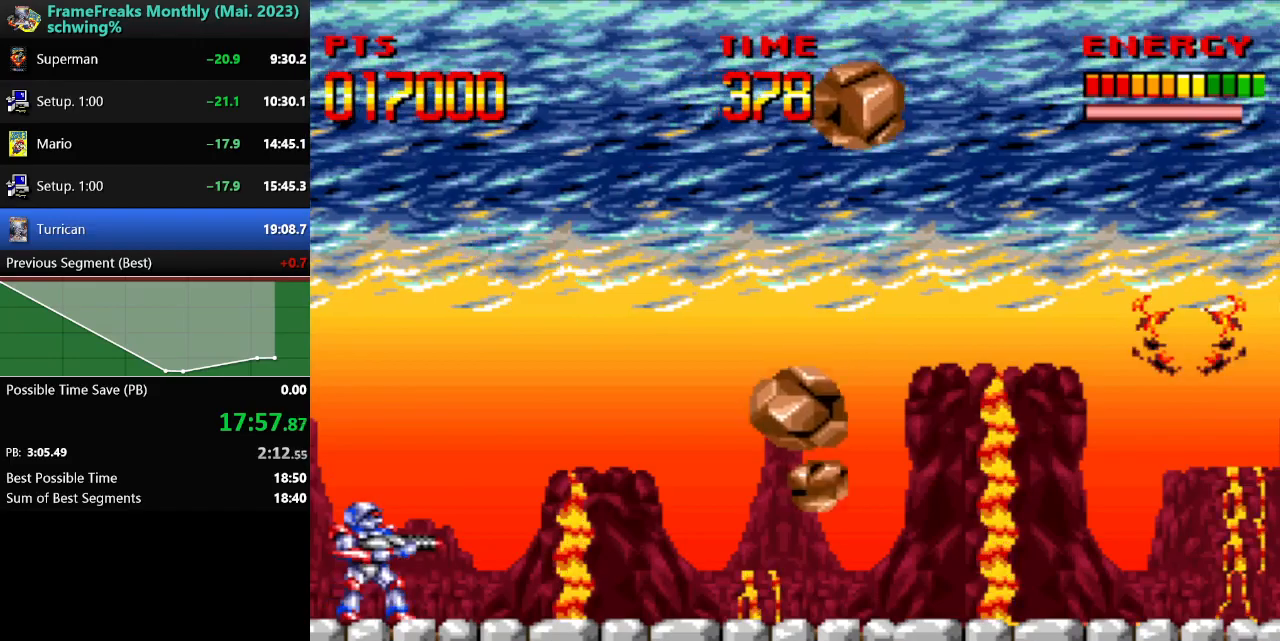
{"buttons": ["B", "Y"], "events": [[417, "Y", "down"], [450, "B", "down"]]}
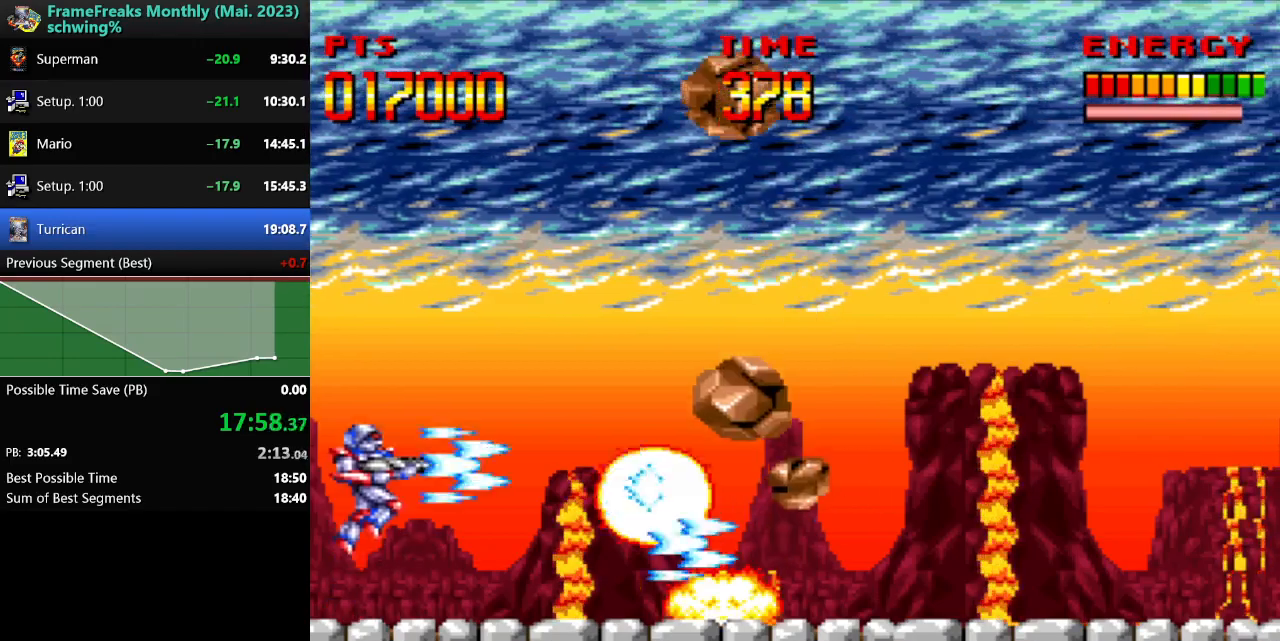
{"buttons": [], "events": [[450, "Y", "up"], [467, "B", "up"]]}
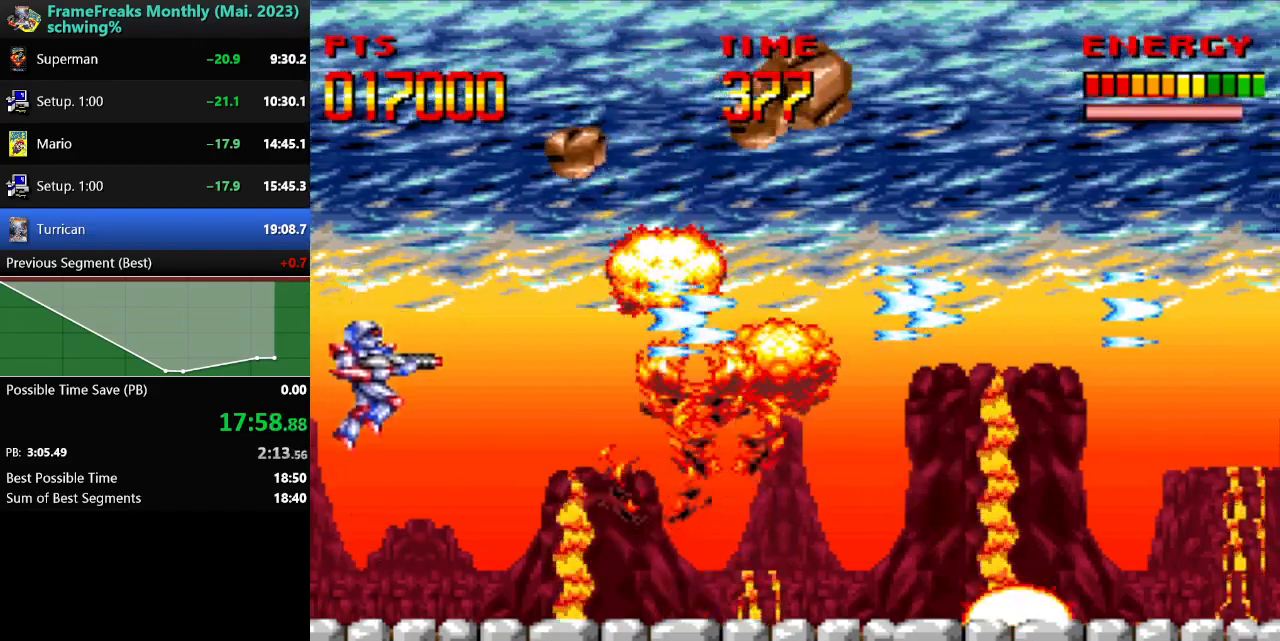
{"buttons": ["Y"], "events": [[350, "DPAD_RIGHT", "down"], [467, "DPAD_RIGHT", "up"], [500, "Y", "down"]]}
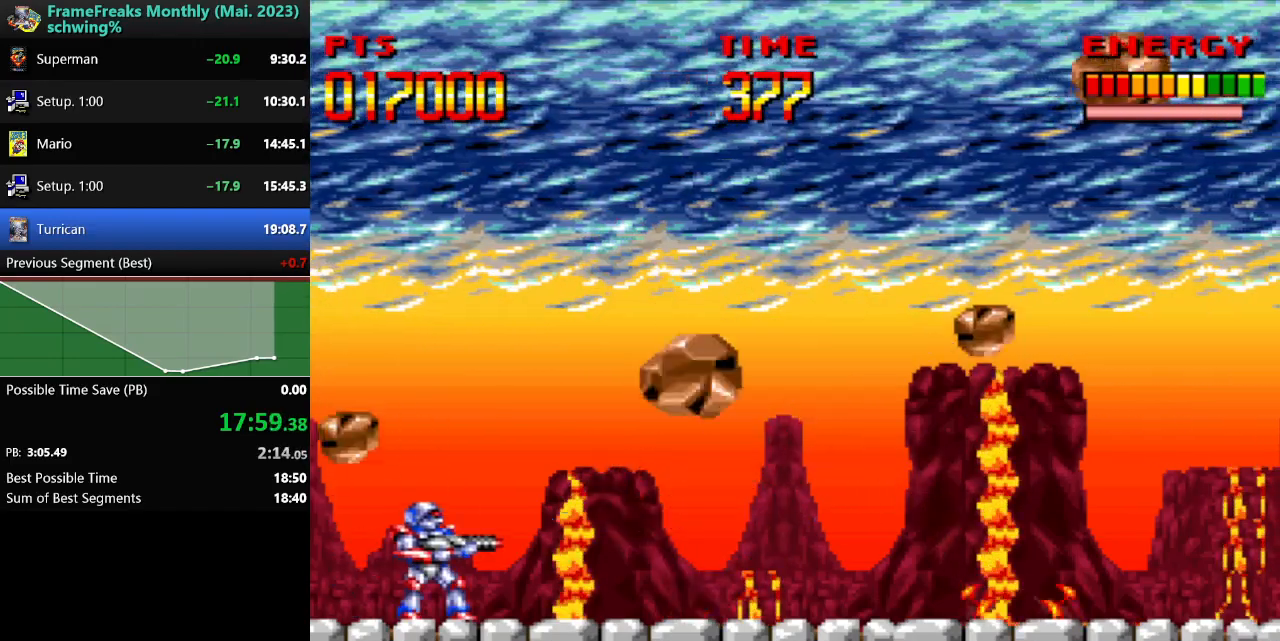
{"buttons": ["DPAD_LEFT"], "events": [[17, "B", "down"], [417, "B", "up"], [417, "Y", "up"], [433, "DPAD_LEFT", "down"]]}
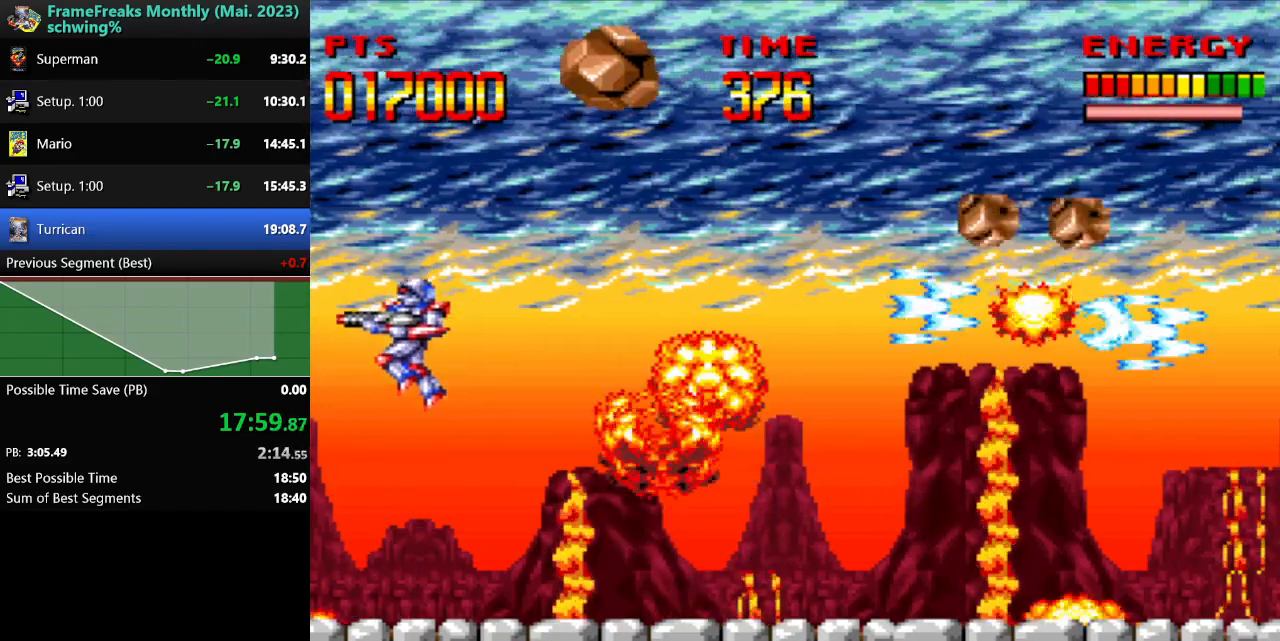
{"buttons": ["B", "Y"], "events": [[283, "DPAD_LEFT", "up"], [300, "DPAD_RIGHT", "down"], [367, "DPAD_RIGHT", "up"], [383, "B", "down"], [383, "Y", "down"]]}
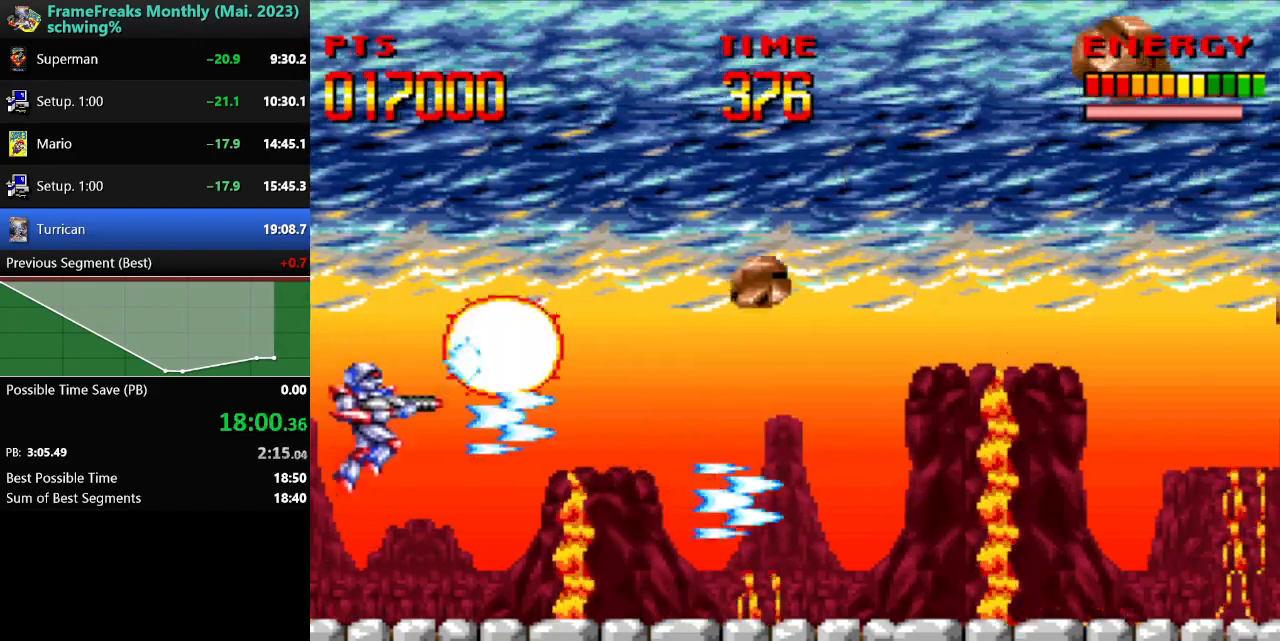
{"buttons": ["DPAD_RIGHT"], "events": [[317, "Y", "up"], [350, "B", "up"], [417, "DPAD_RIGHT", "down"]]}
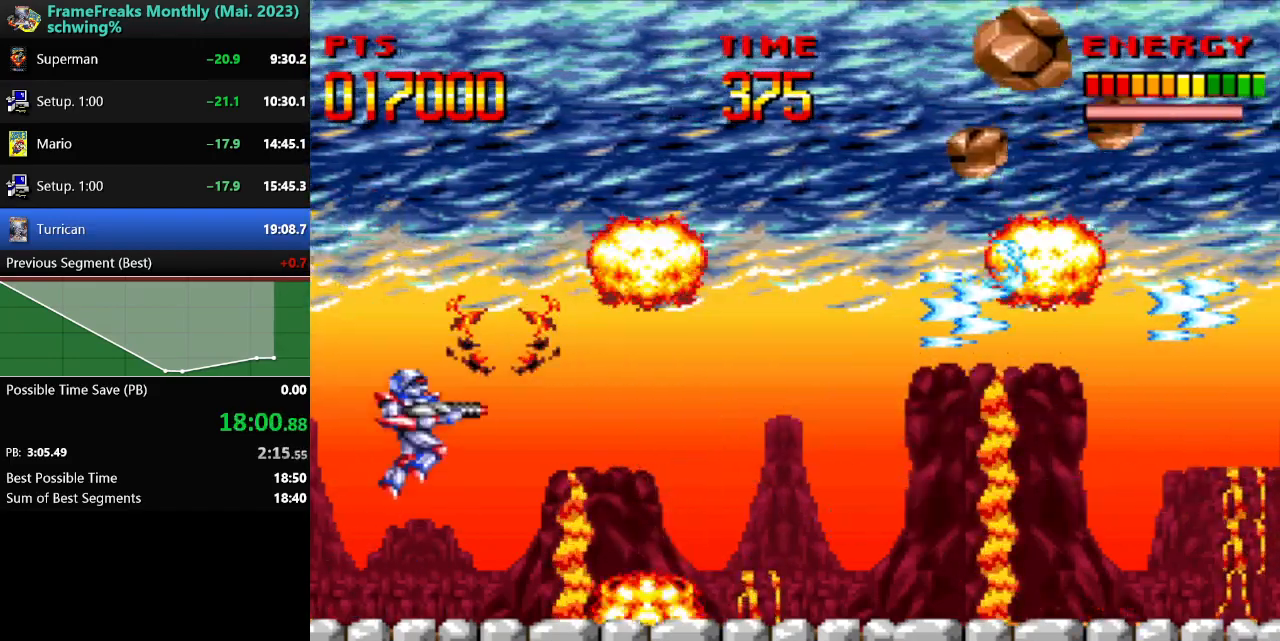
{"buttons": [], "events": [[17, "DPAD_RIGHT", "up"], [233, "DPAD_LEFT", "down"], [467, "DPAD_LEFT", "up"]]}
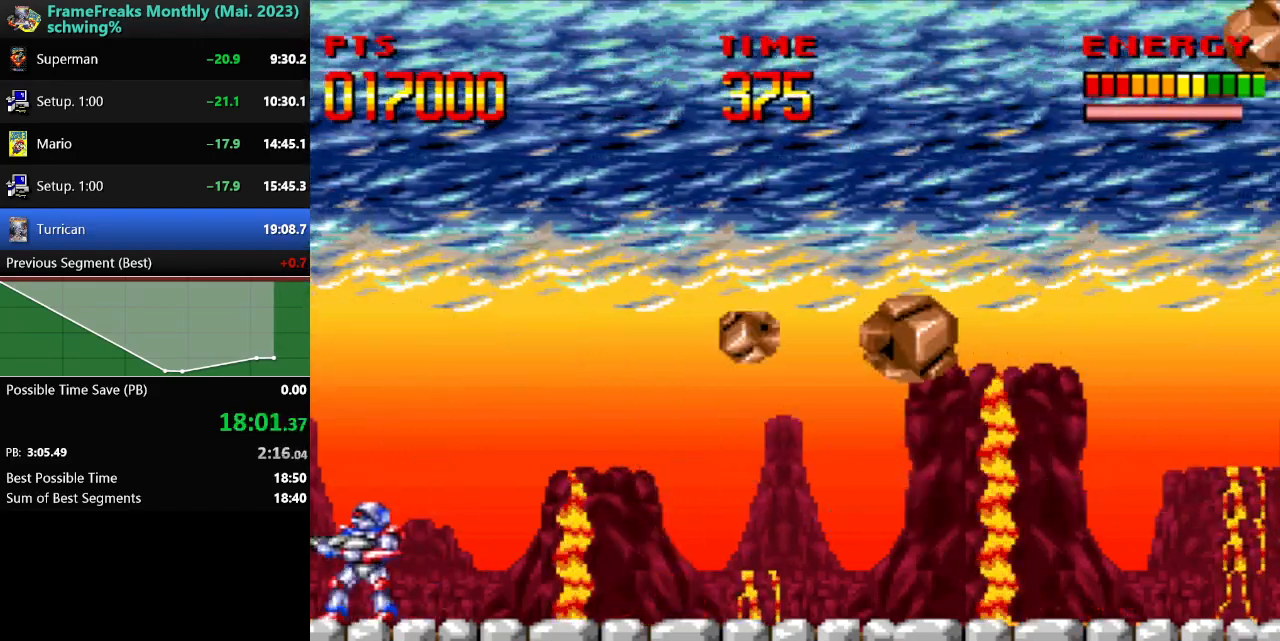
{"buttons": ["B", "Y"], "events": [[17, "DPAD_RIGHT", "down"], [83, "DPAD_RIGHT", "up"], [133, "Y", "down"], [150, "B", "down"]]}
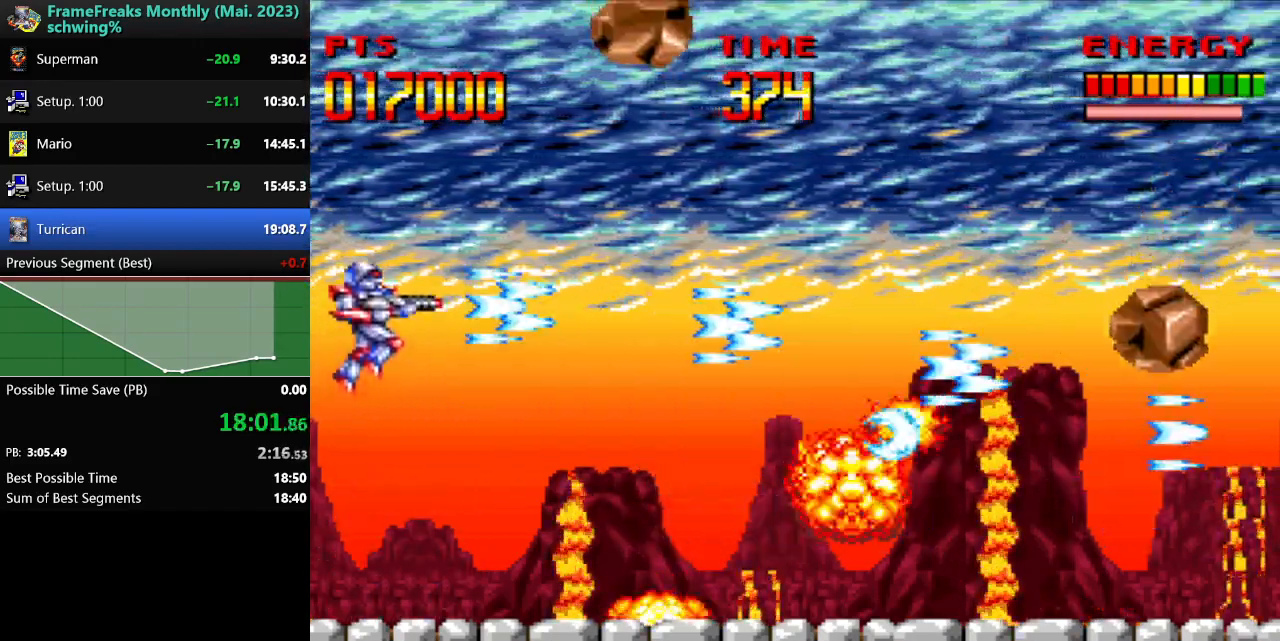
{"buttons": ["DPAD_RIGHT"], "events": [[117, "B", "up"], [133, "Y", "up"], [267, "DPAD_LEFT", "down"], [417, "DPAD_UP", "down"], [467, "DPAD_LEFT", "up"], [467, "DPAD_RIGHT", "down"], [500, "DPAD_UP", "up"]]}
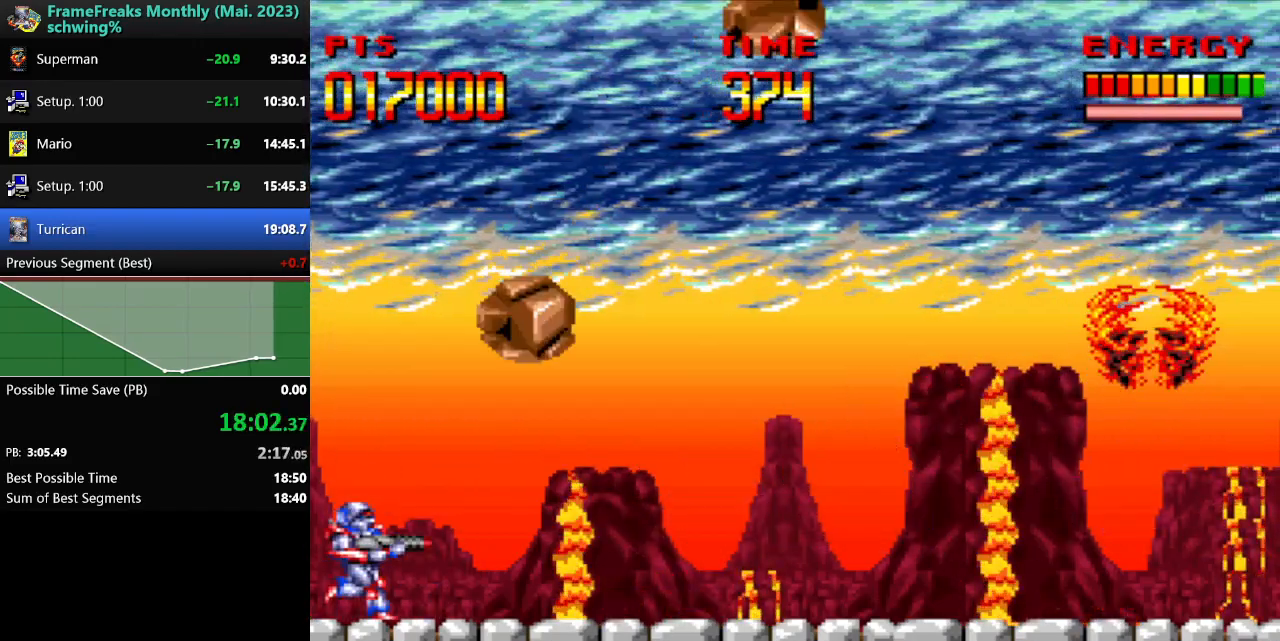
{"buttons": [], "events": [[17, "B", "down"], [17, "DPAD_RIGHT", "up"], [17, "Y", "down"], [483, "Y", "up"], [500, "B", "up"]]}
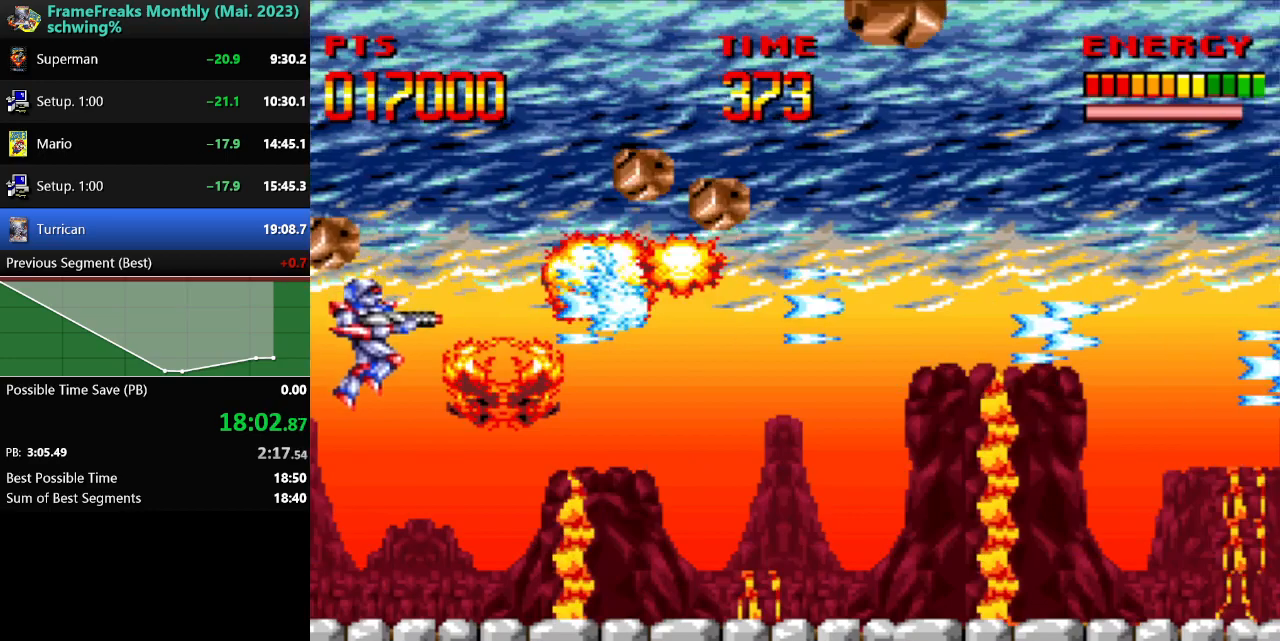
{"buttons": [], "events": [[33, "DPAD_RIGHT", "down"], [100, "DPAD_RIGHT", "up"], [400, "DPAD_LEFT", "down"], [483, "DPAD_LEFT", "up"]]}
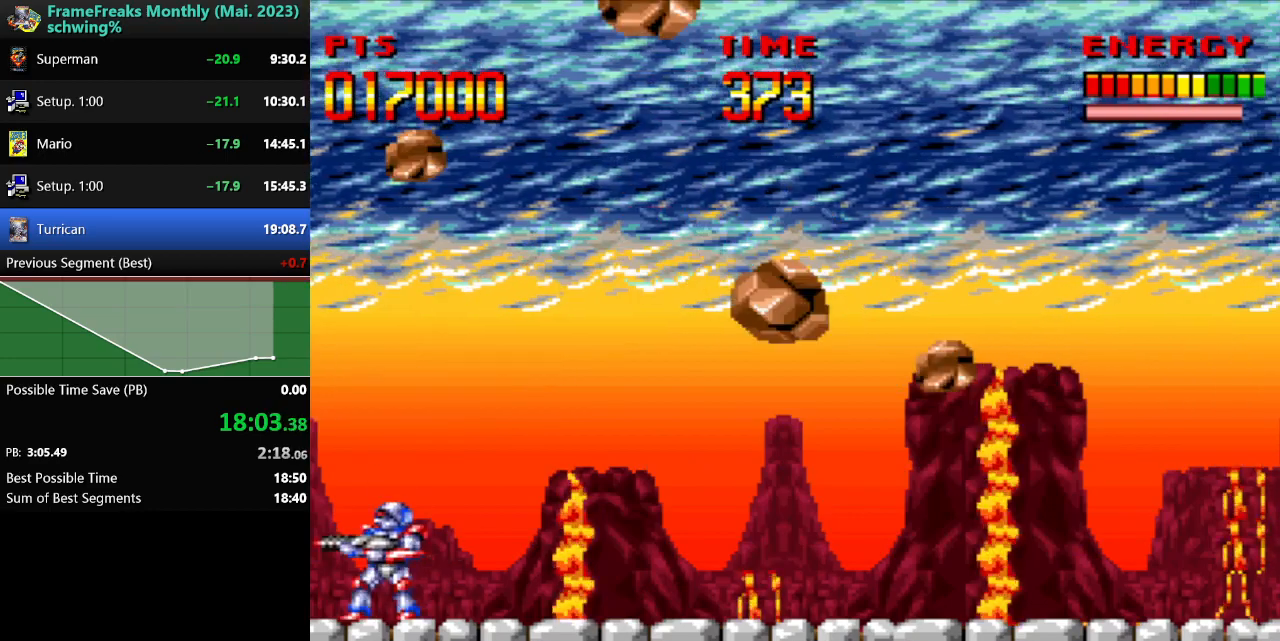
{"buttons": ["B", "Y"], "events": [[150, "DPAD_RIGHT", "down"], [217, "DPAD_RIGHT", "up"], [217, "Y", "down"], [250, "B", "down"]]}
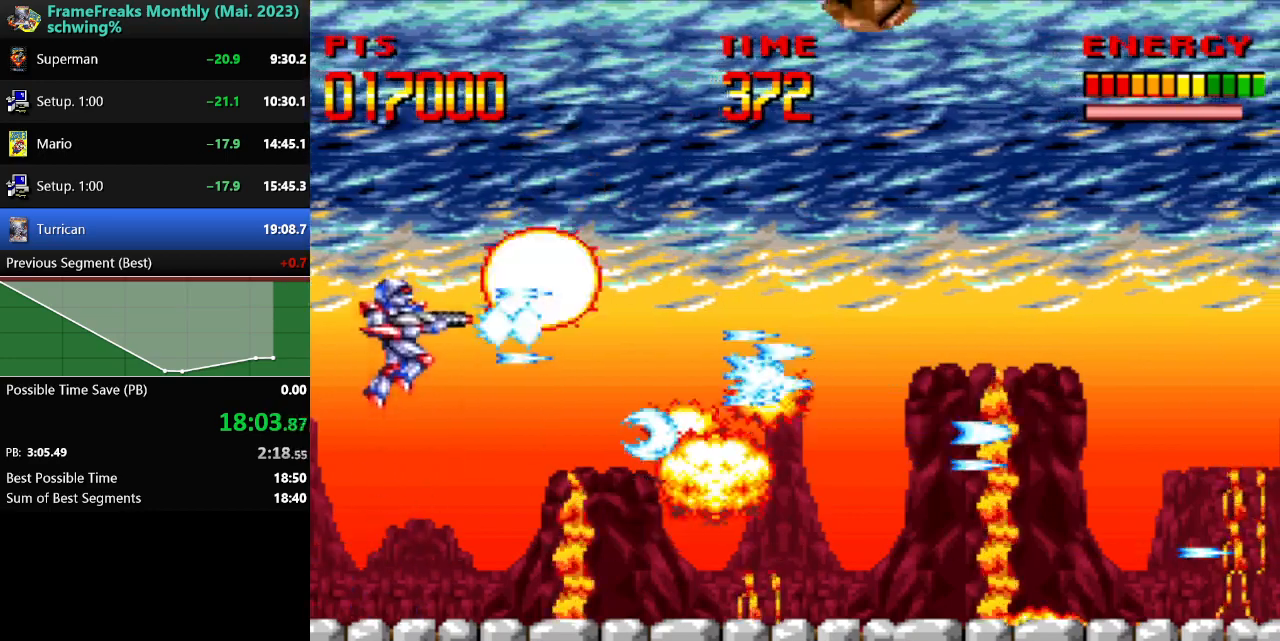
{"buttons": ["DPAD_RIGHT"], "events": [[167, "DPAD_LEFT", "down"], [200, "Y", "up"], [217, "B", "up"], [400, "DPAD_LEFT", "up"], [433, "DPAD_RIGHT", "down"]]}
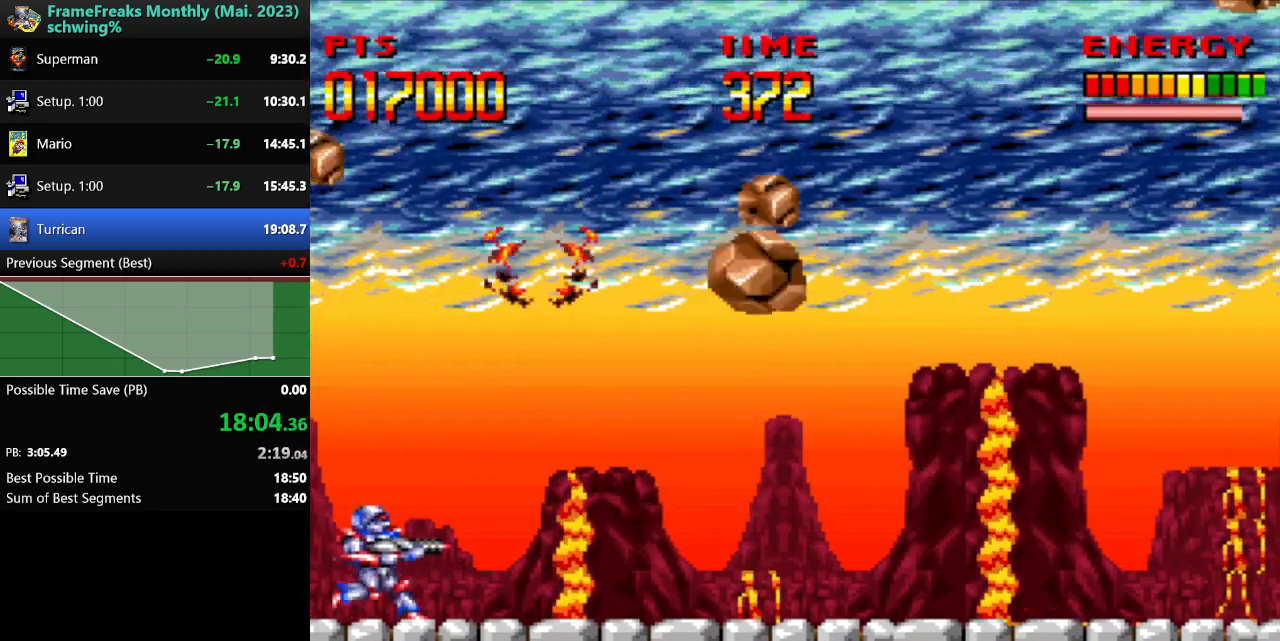
{"buttons": ["B", "Y"], "events": [[17, "DPAD_RIGHT", "up"], [133, "Y", "down"], [150, "B", "down"]]}
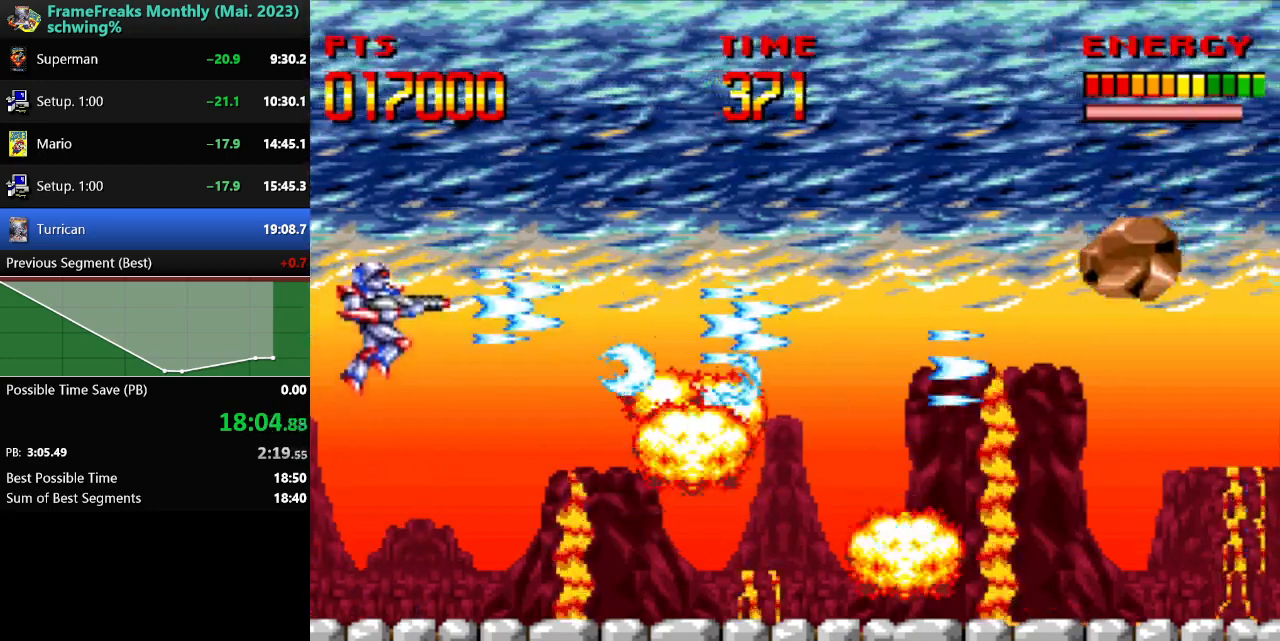
{"buttons": [], "events": [[117, "Y", "up"], [133, "B", "up"]]}
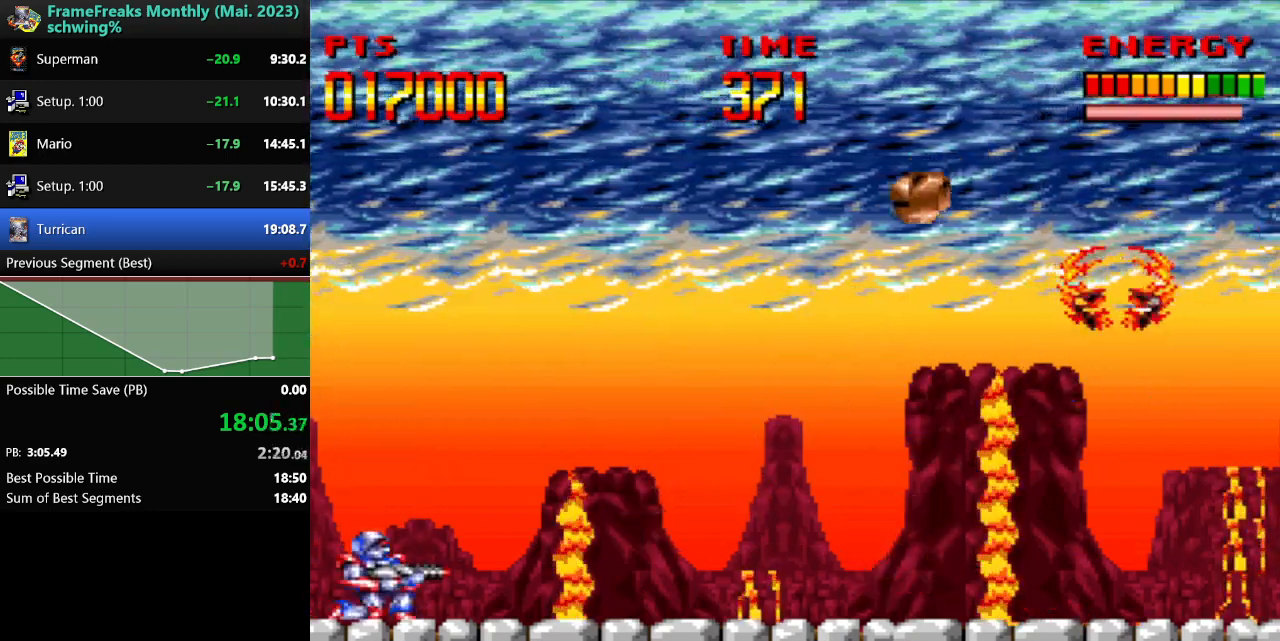
{"buttons": ["DPAD_DOWN", "DPAD_RIGHT"], "events": [[283, "Y", "down"], [350, "DPAD_DOWN", "down"], [350, "DPAD_RIGHT", "down"], [383, "Y", "up"]]}
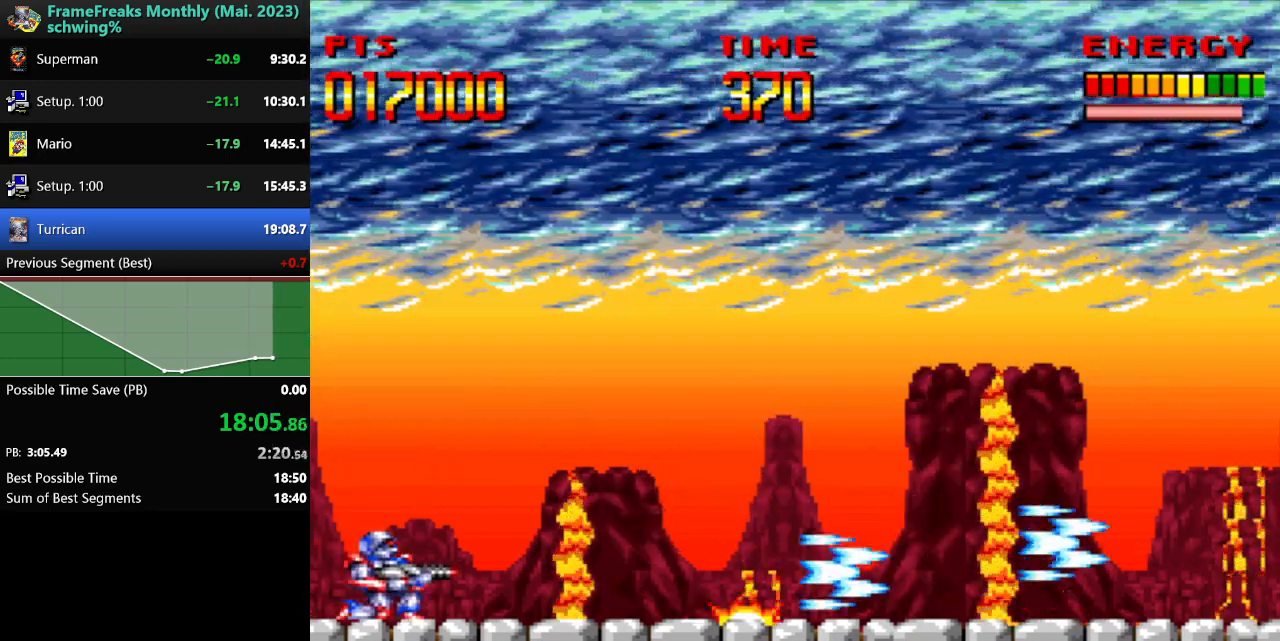
{"buttons": ["DPAD_DOWN", "DPAD_RIGHT"], "events": [[33, "B", "down"], [117, "B", "up"]]}
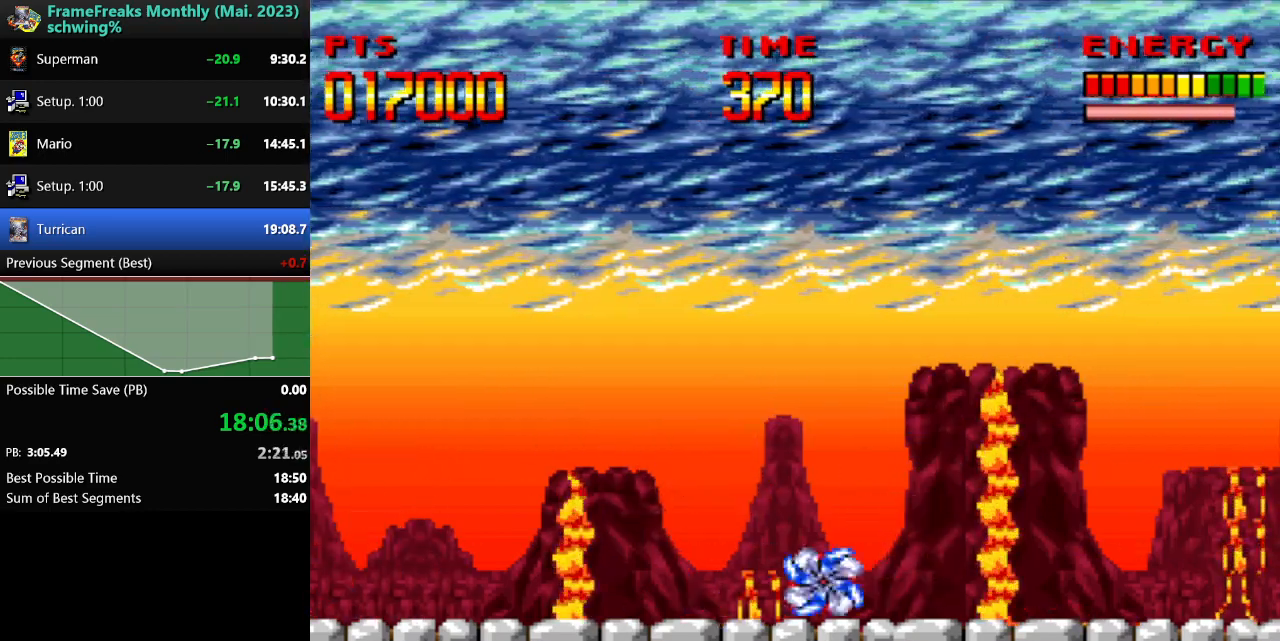
{"buttons": ["DPAD_DOWN", "DPAD_RIGHT"], "events": []}
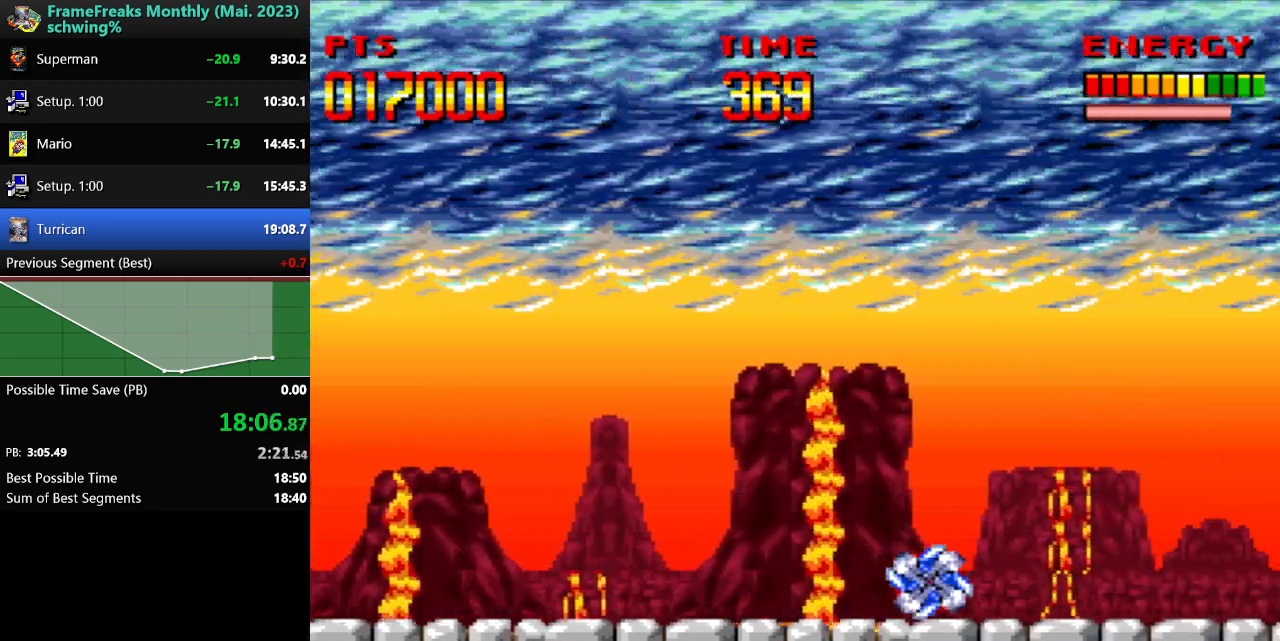
{"buttons": ["DPAD_DOWN", "DPAD_RIGHT"], "events": []}
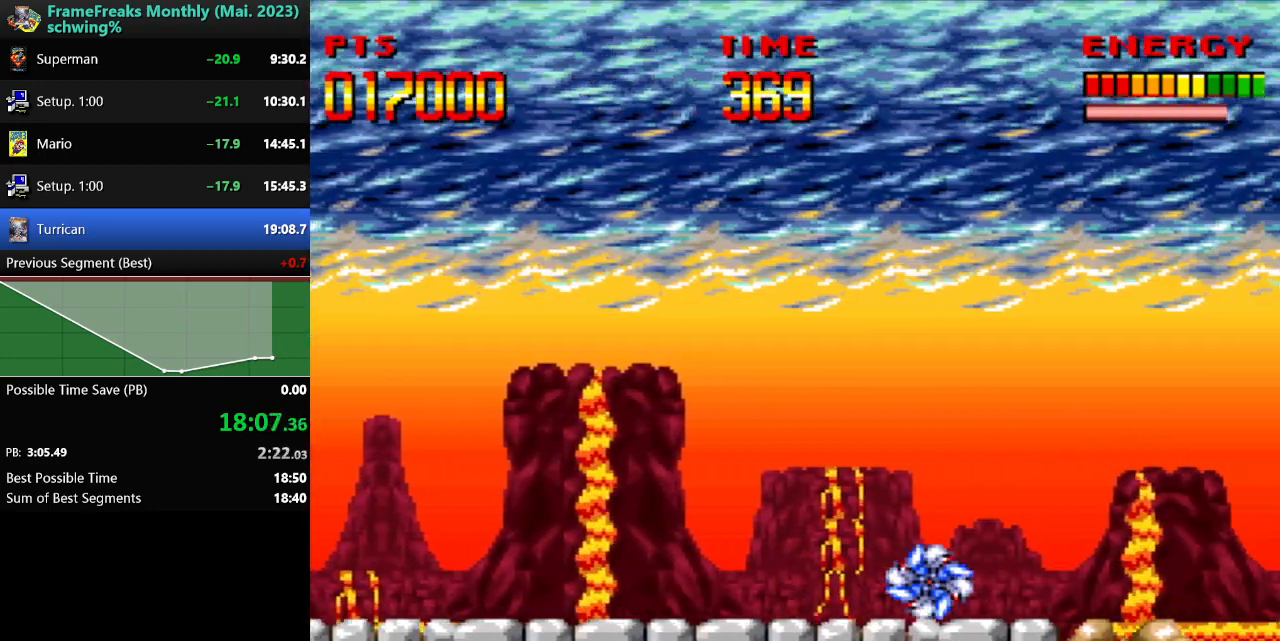
{"buttons": ["DPAD_DOWN", "DPAD_RIGHT"], "events": []}
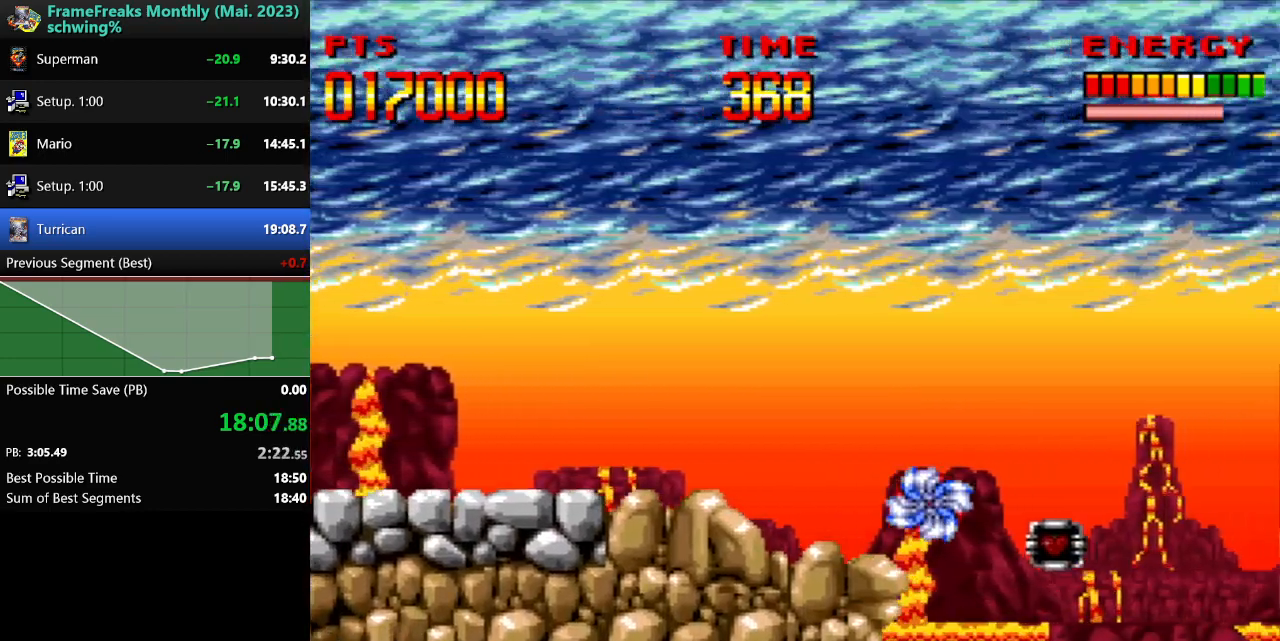
{"buttons": ["DPAD_RIGHT"], "events": [[17, "DPAD_DOWN", "up"]]}
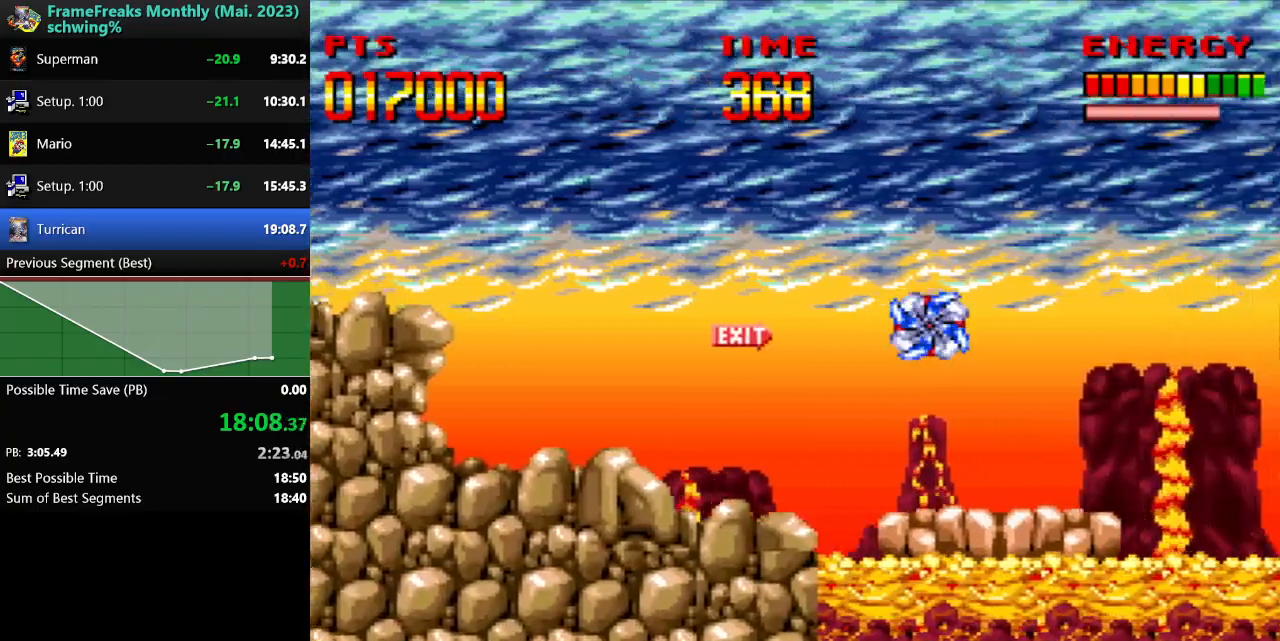
{"buttons": ["DPAD_RIGHT"], "events": []}
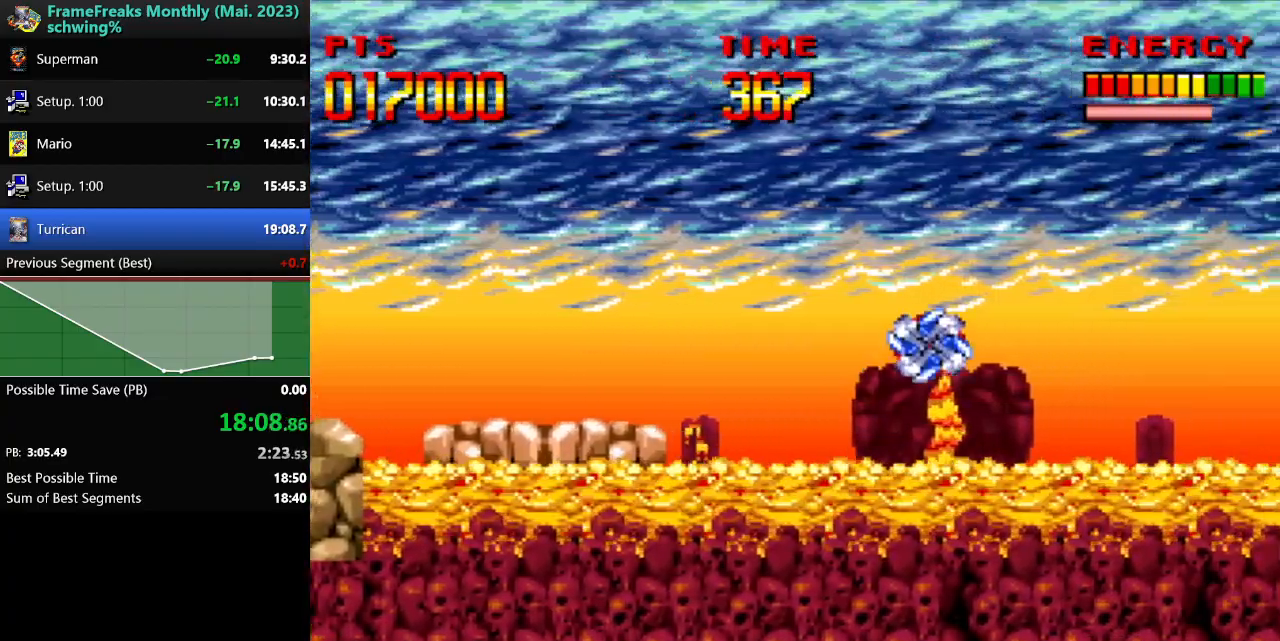
{"buttons": ["DPAD_RIGHT"], "events": []}
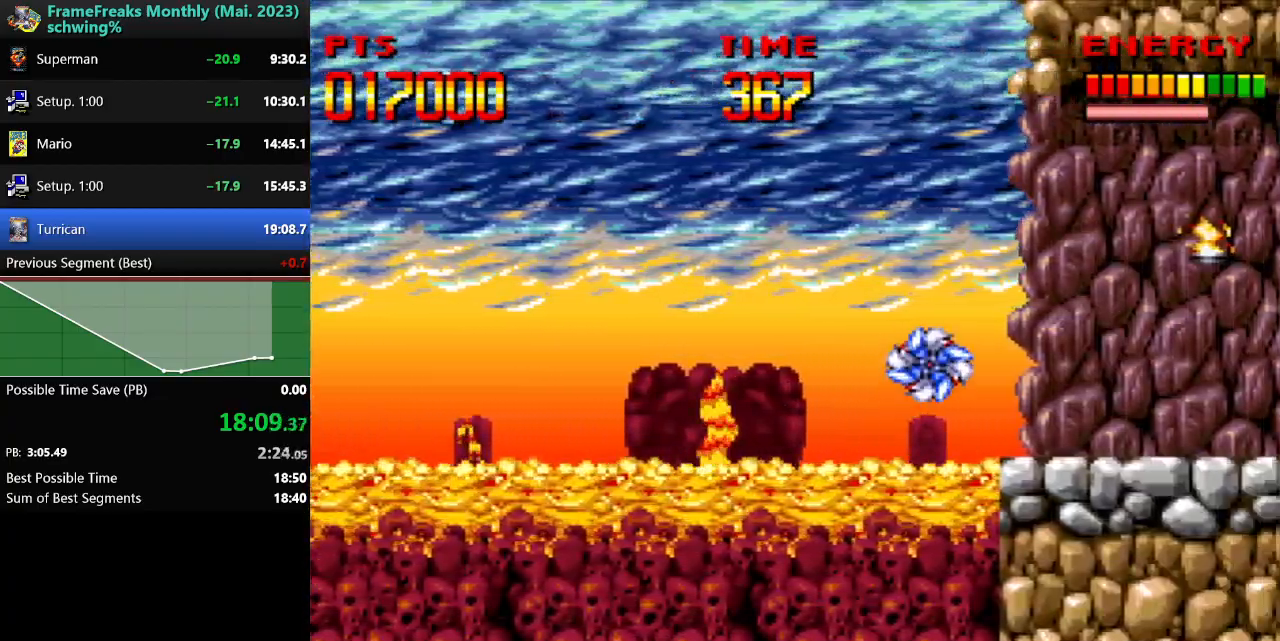
{"buttons": ["DPAD_RIGHT"], "events": []}